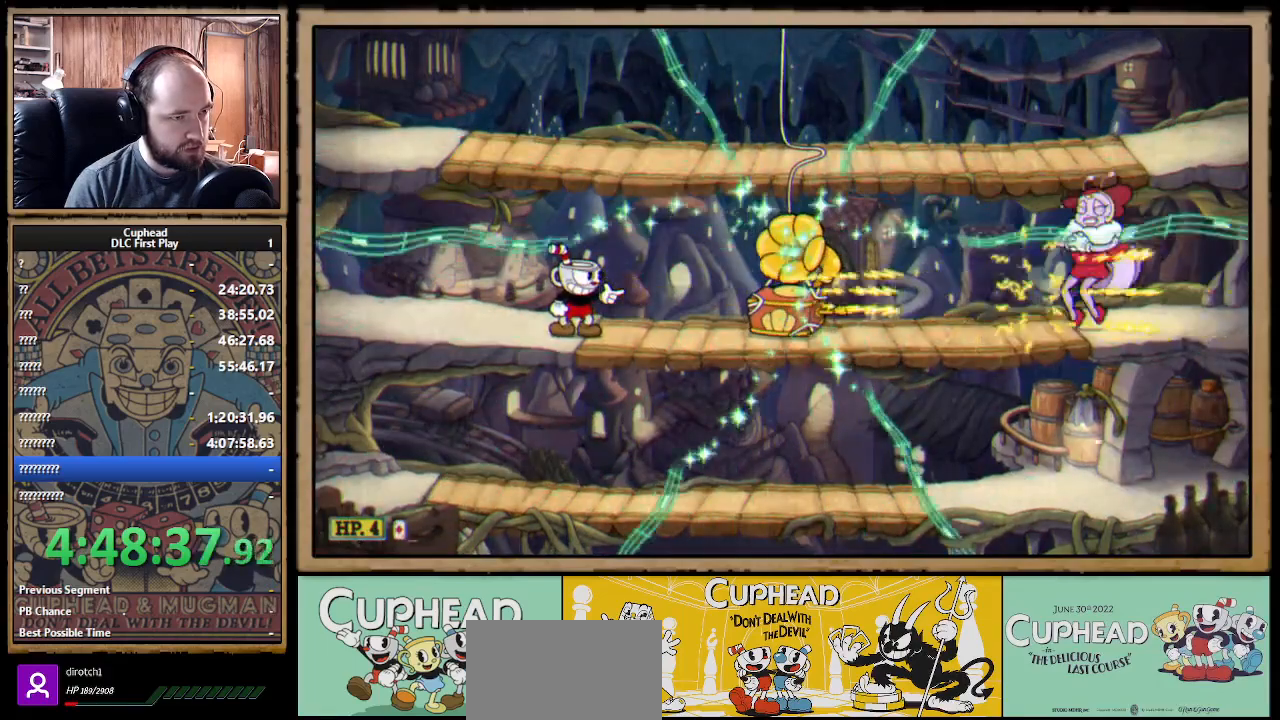
Gameplay with a controller (Xbox layout); each line is a JSON object with the inputs held at the frame after it. "events" lists button and stick changes between this image and that frame as [ms after this image, input, new state], when the widget could be followed in between. Not read: R3.
{"buttons": ["X", "R1"], "left_stick": "right", "right_stick": "center", "events": []}
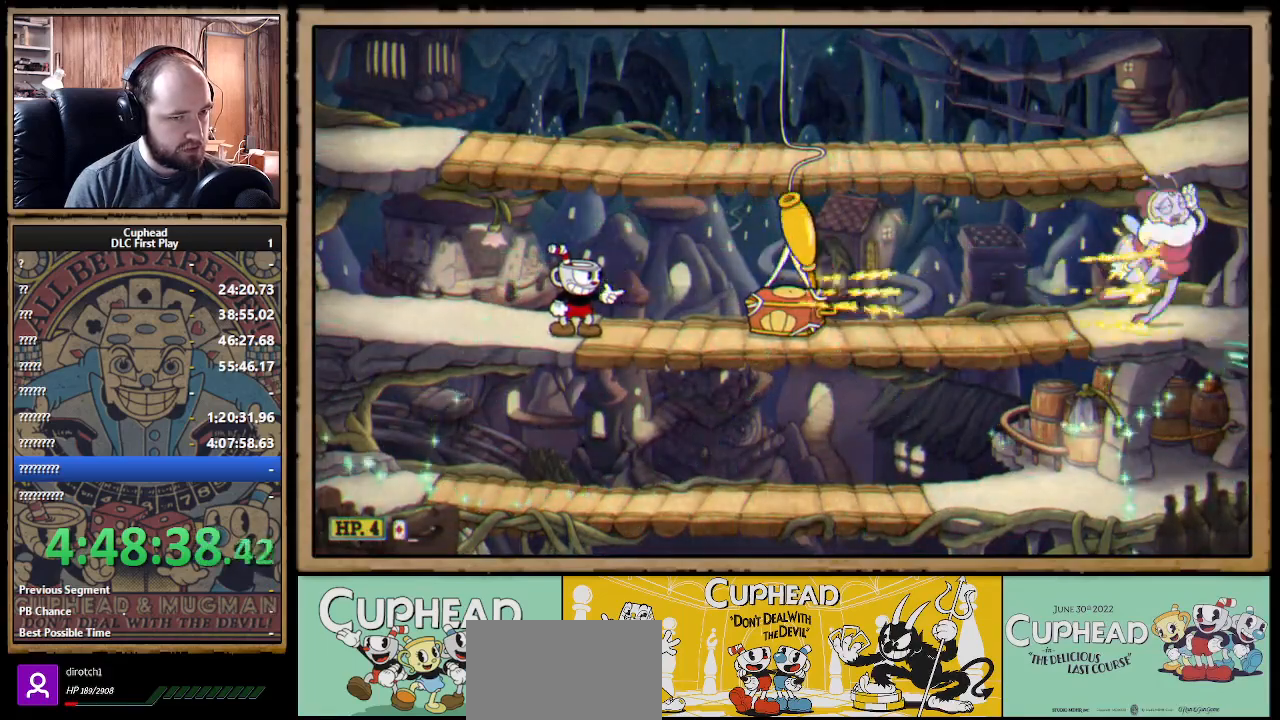
{"buttons": ["X", "R1"], "left_stick": "right", "right_stick": "center", "events": []}
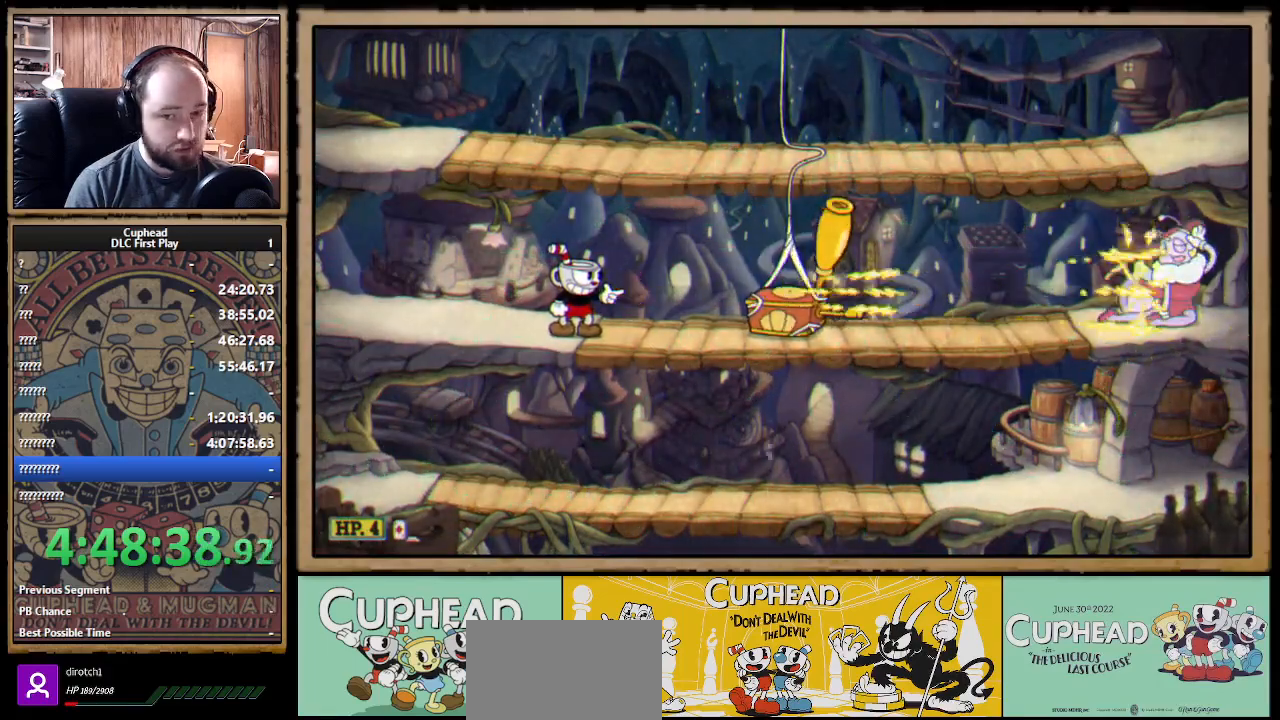
{"buttons": ["X", "R1"], "left_stick": "center", "right_stick": "center", "events": [[250, "left_stick", "center"]]}
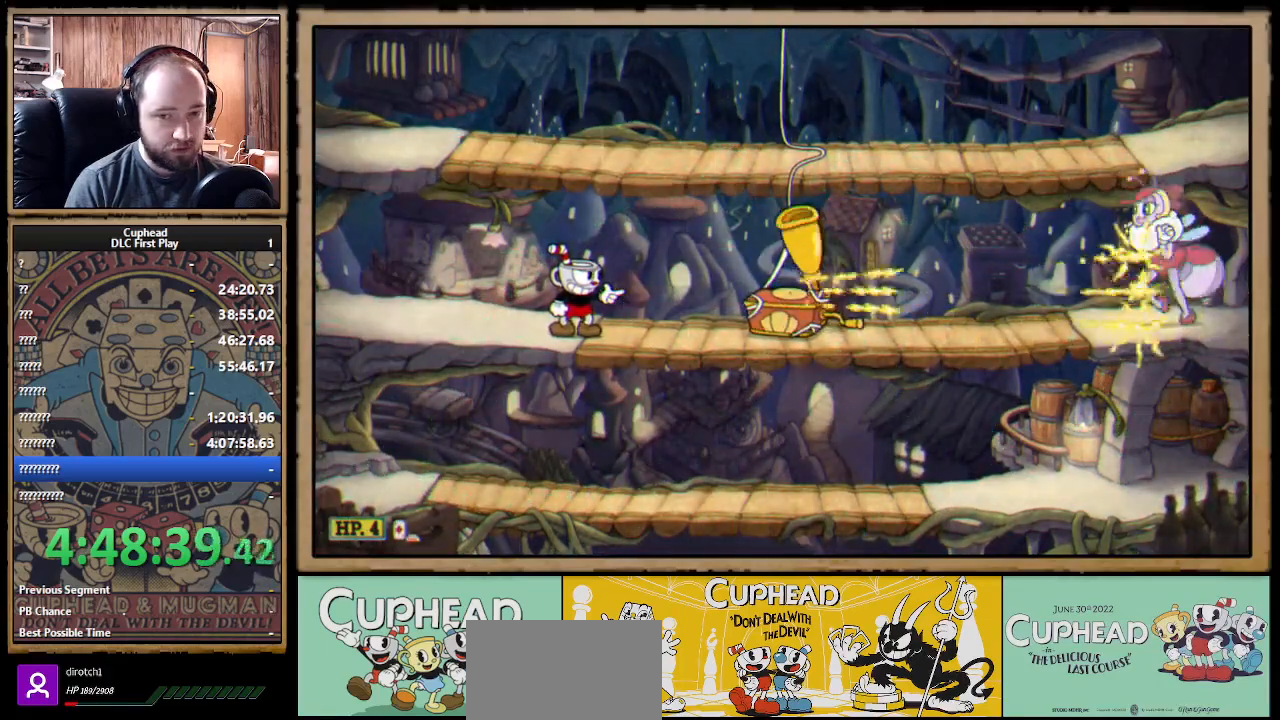
{"buttons": ["X", "R1"], "left_stick": "center", "right_stick": "center", "events": []}
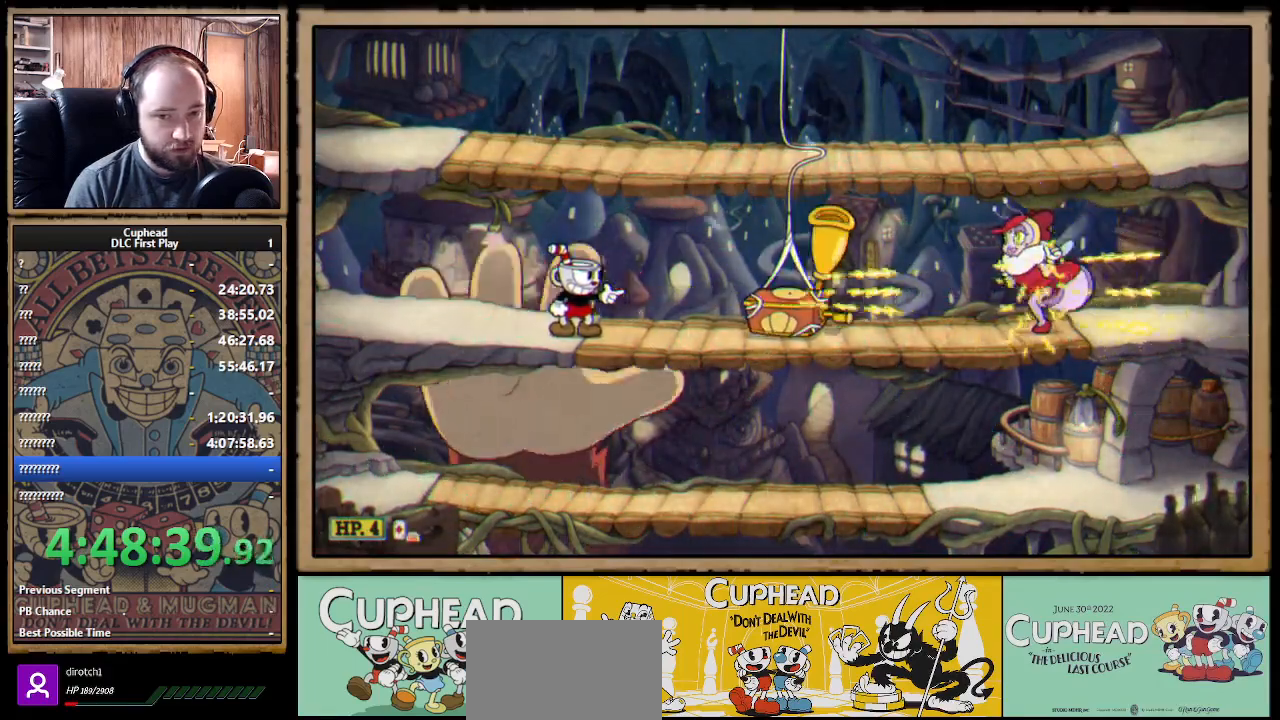
{"buttons": ["X", "R1"], "left_stick": "center", "right_stick": "center", "events": []}
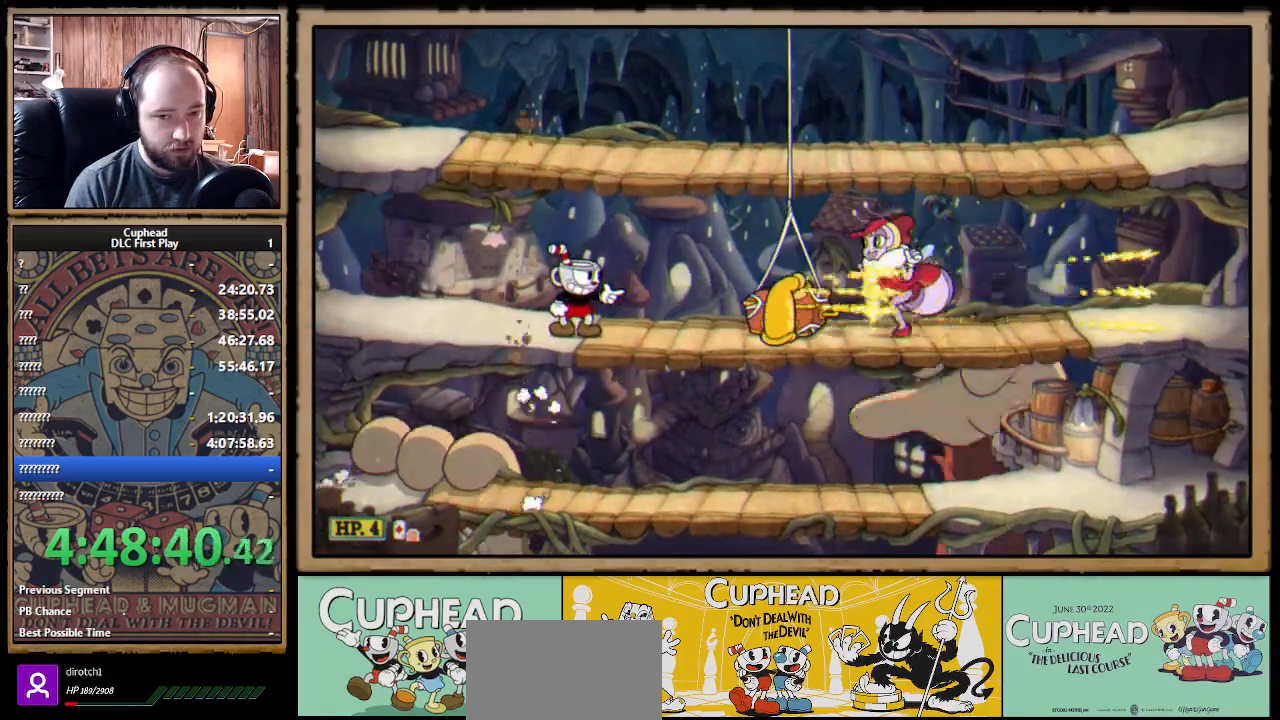
{"buttons": ["X", "R1"], "left_stick": "center", "right_stick": "center", "events": []}
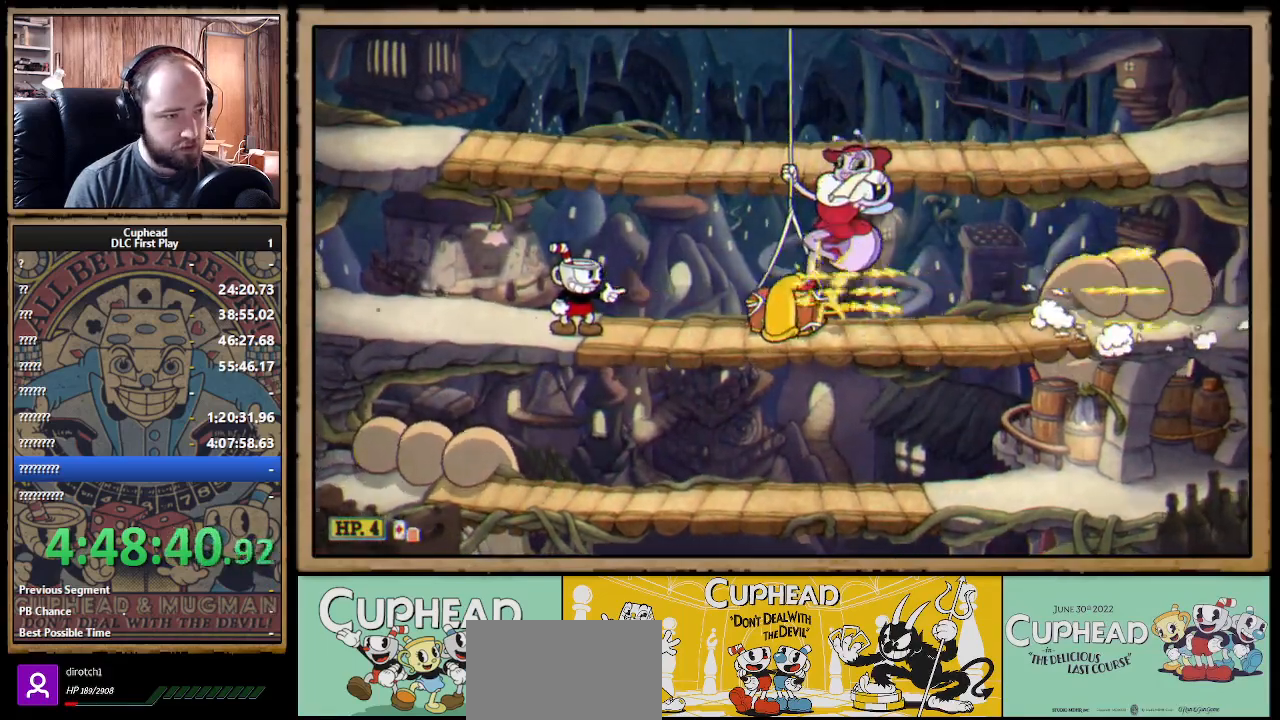
{"buttons": ["X", "R1"], "left_stick": "center", "right_stick": "center", "events": []}
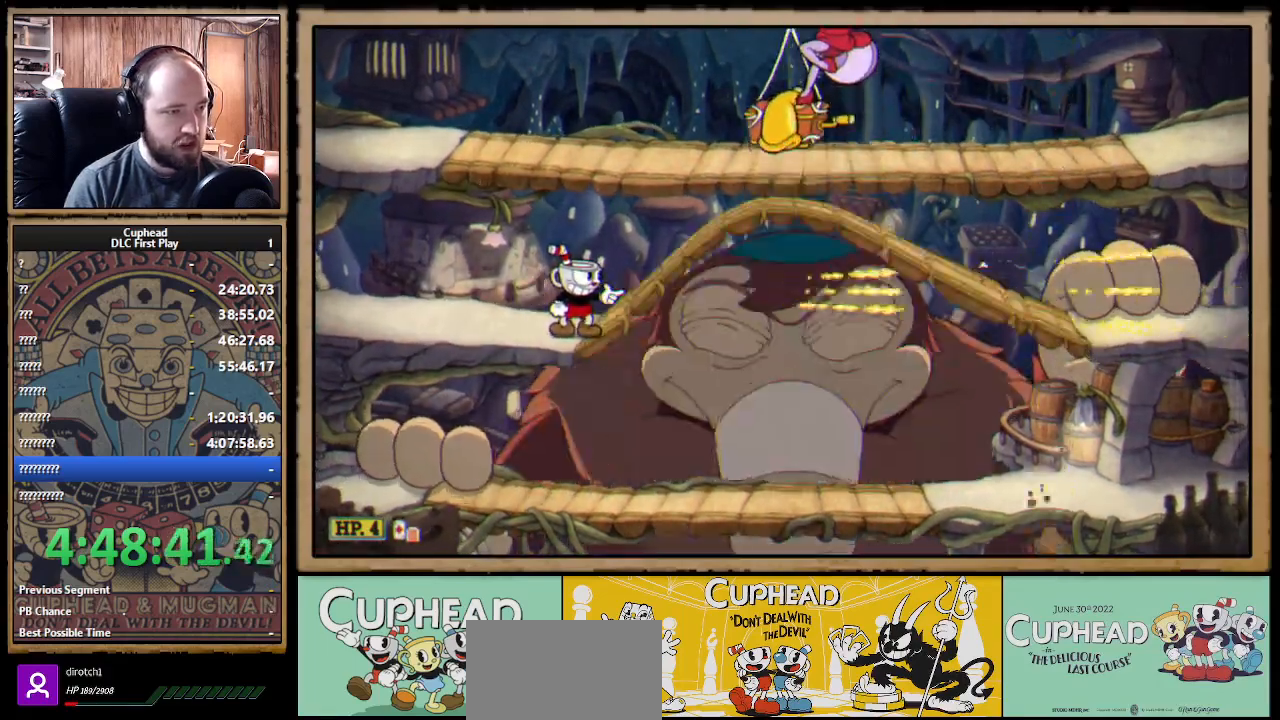
{"buttons": ["A", "X", "R1"], "left_stick": "left", "right_stick": "center", "events": [[233, "A", "down"], [350, "left_stick", "left"], [367, "A", "up"], [433, "A", "down"]]}
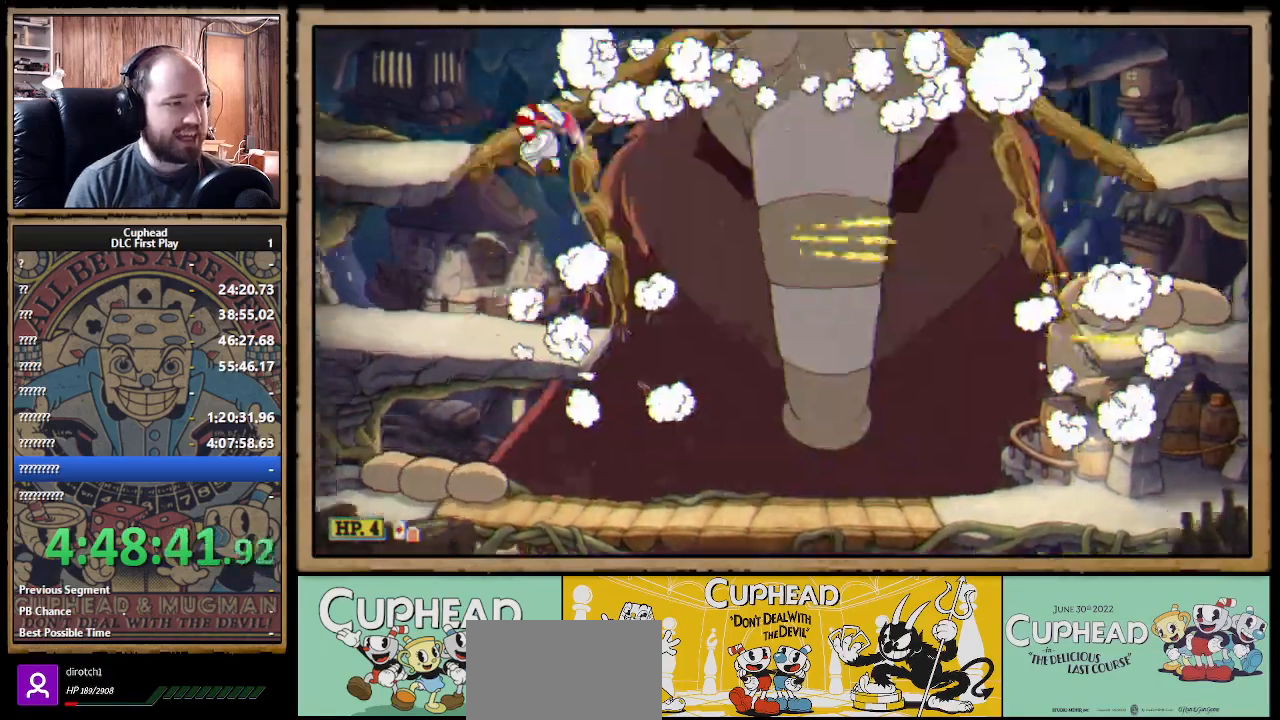
{"buttons": ["X", "R1"], "left_stick": "center", "right_stick": "center", "events": [[167, "A", "up"], [500, "left_stick", "center"]]}
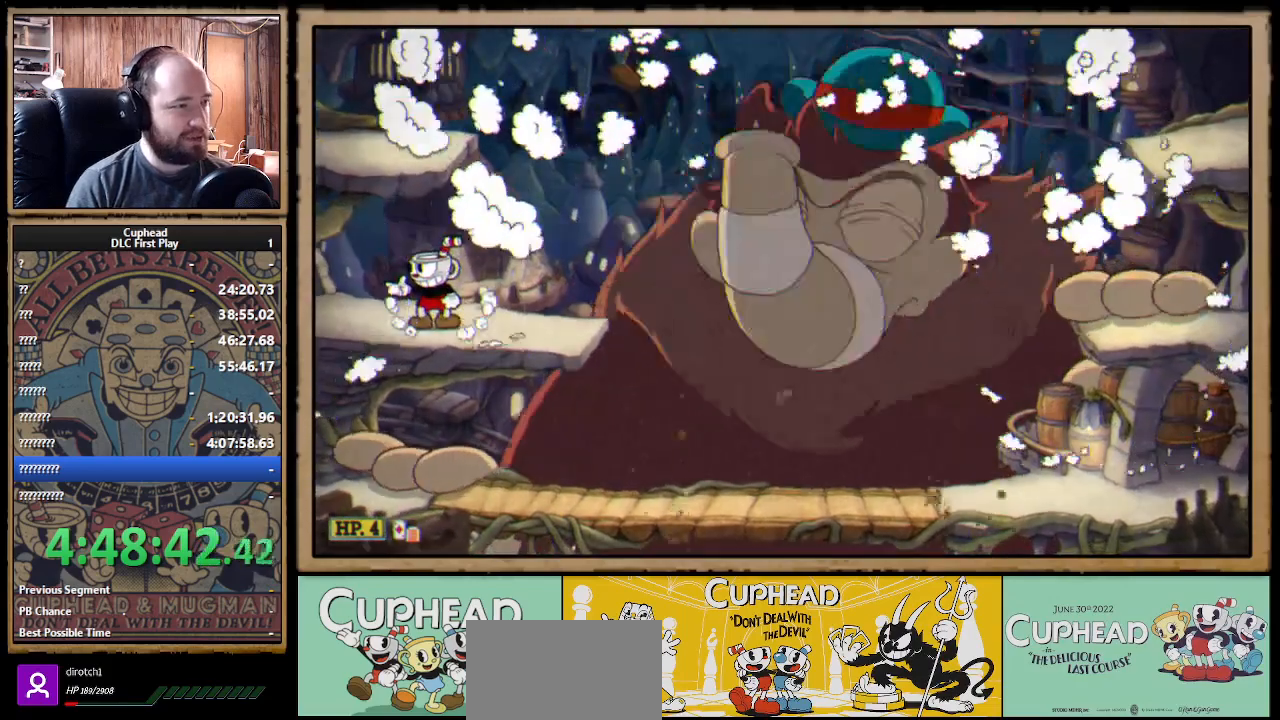
{"buttons": ["X", "R1"], "left_stick": "center", "right_stick": "center", "events": [[50, "A", "down"], [183, "A", "up"], [233, "A", "down"], [367, "A", "up"]]}
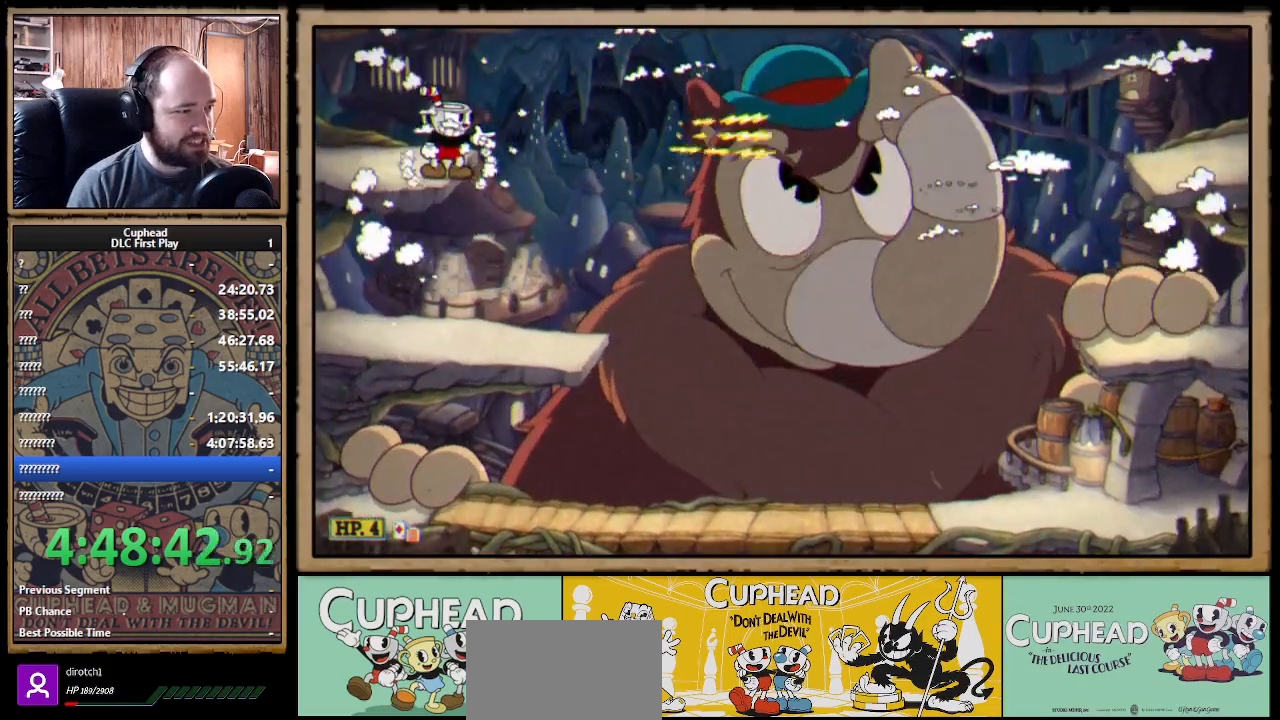
{"buttons": ["X", "R1"], "left_stick": "center", "right_stick": "center", "events": [[133, "left_stick", "right"], [333, "left_stick", "center"]]}
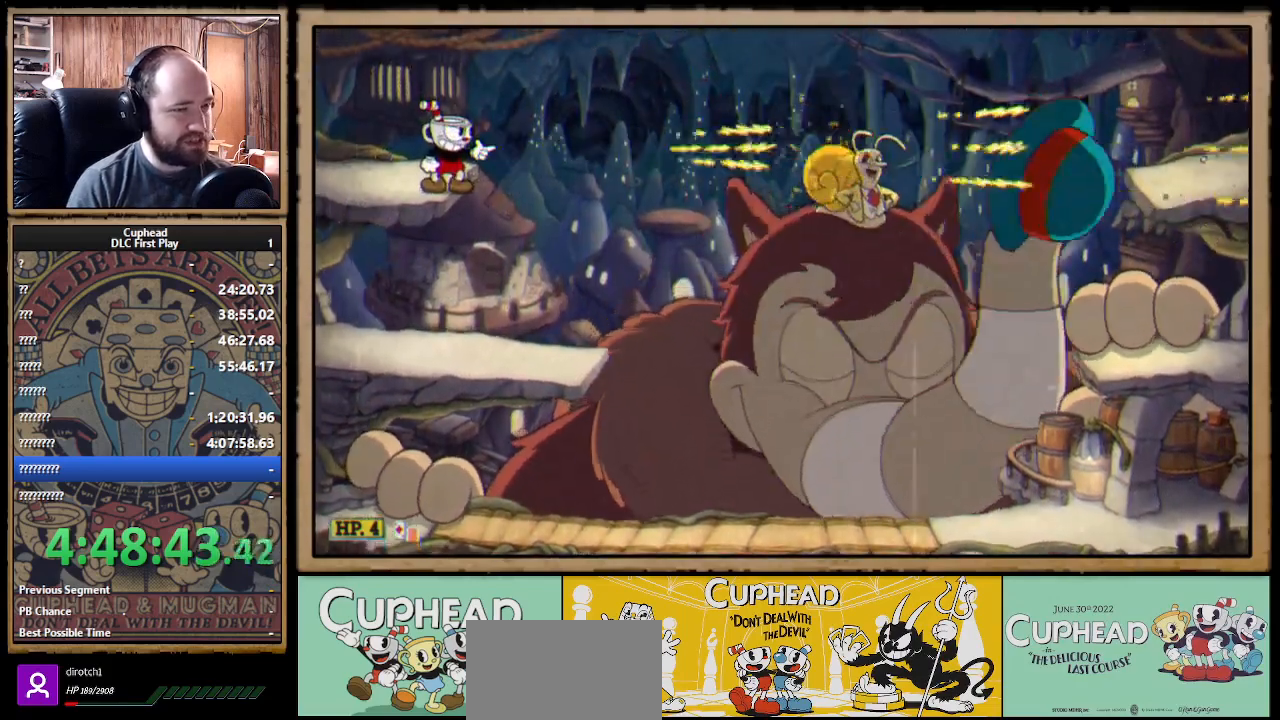
{"buttons": ["X", "R1"], "left_stick": "right", "right_stick": "center", "events": [[50, "left_stick", "right"]]}
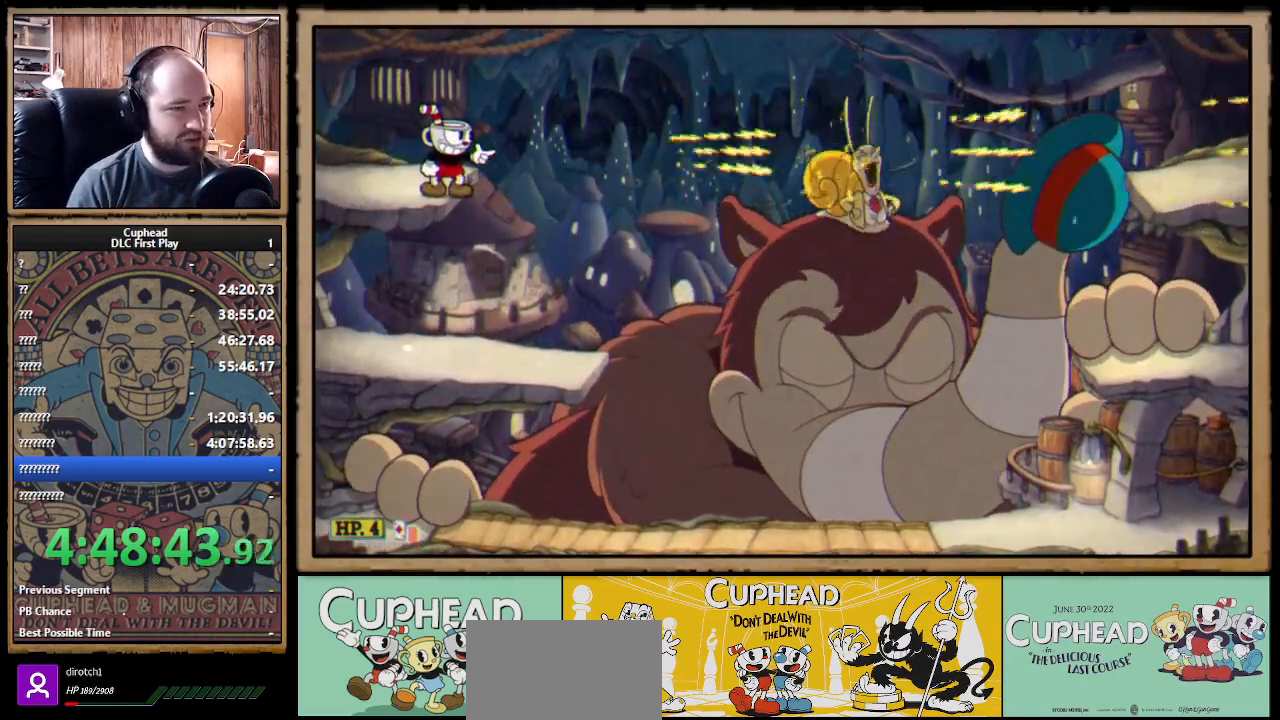
{"buttons": ["X", "R1"], "left_stick": "right", "right_stick": "center", "events": [[83, "Y", "down"], [100, "L1", "down"], [183, "L1", "up"], [183, "Y", "up"], [233, "L1", "down"], [317, "L1", "up"]]}
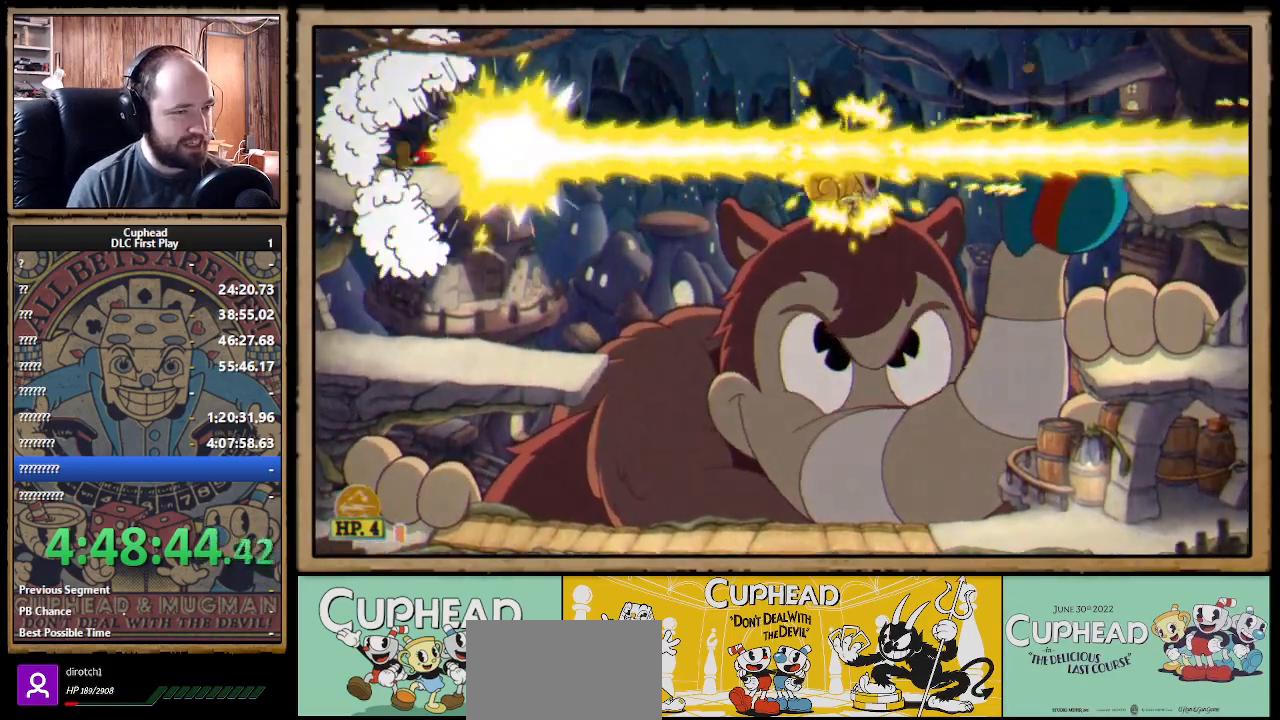
{"buttons": ["X", "R1"], "left_stick": "right", "right_stick": "center", "events": []}
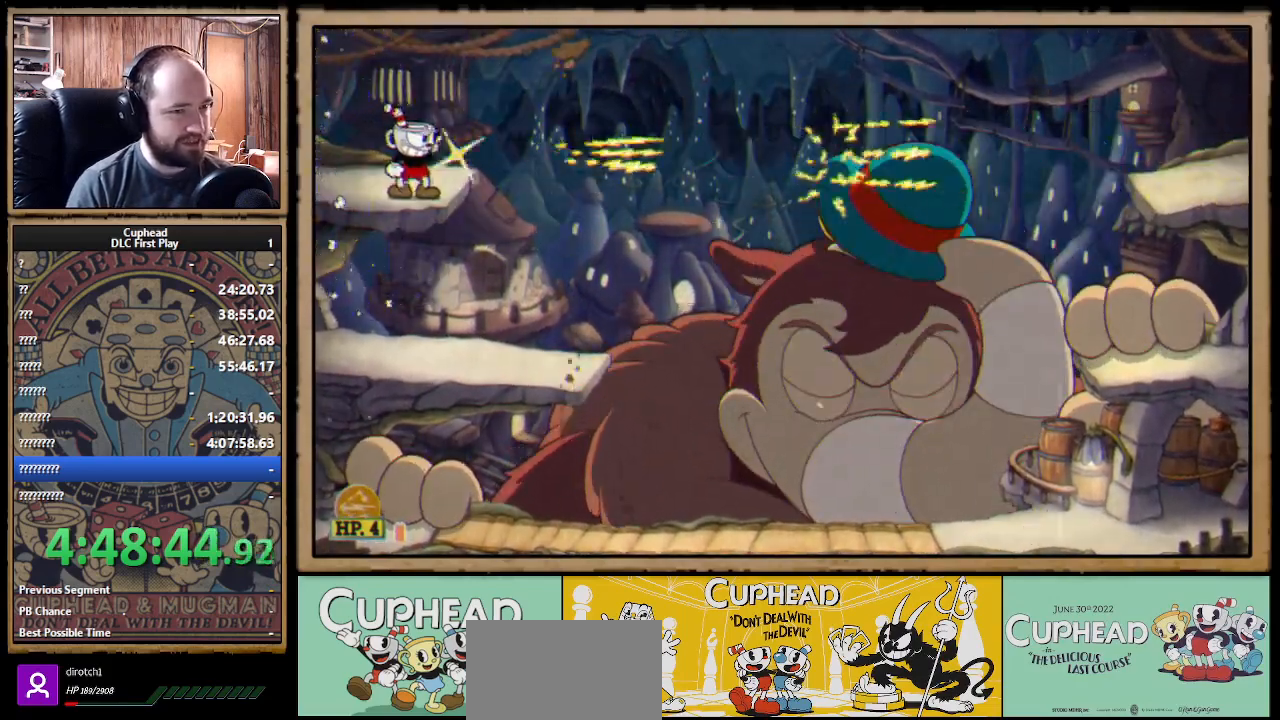
{"buttons": ["X", "R1"], "left_stick": "right", "right_stick": "center", "events": [[183, "A", "down"], [267, "A", "up"]]}
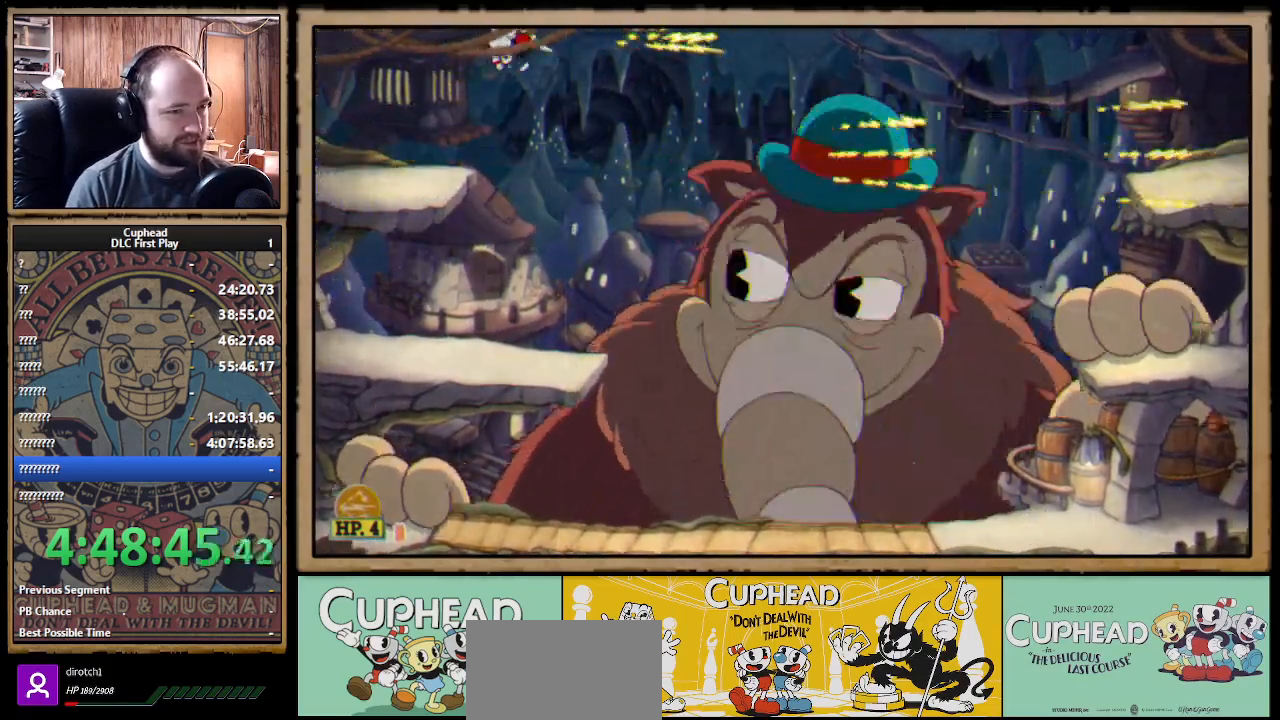
{"buttons": ["X", "R1"], "left_stick": "up-right", "right_stick": "center", "events": [[200, "left_stick", "up-right"]]}
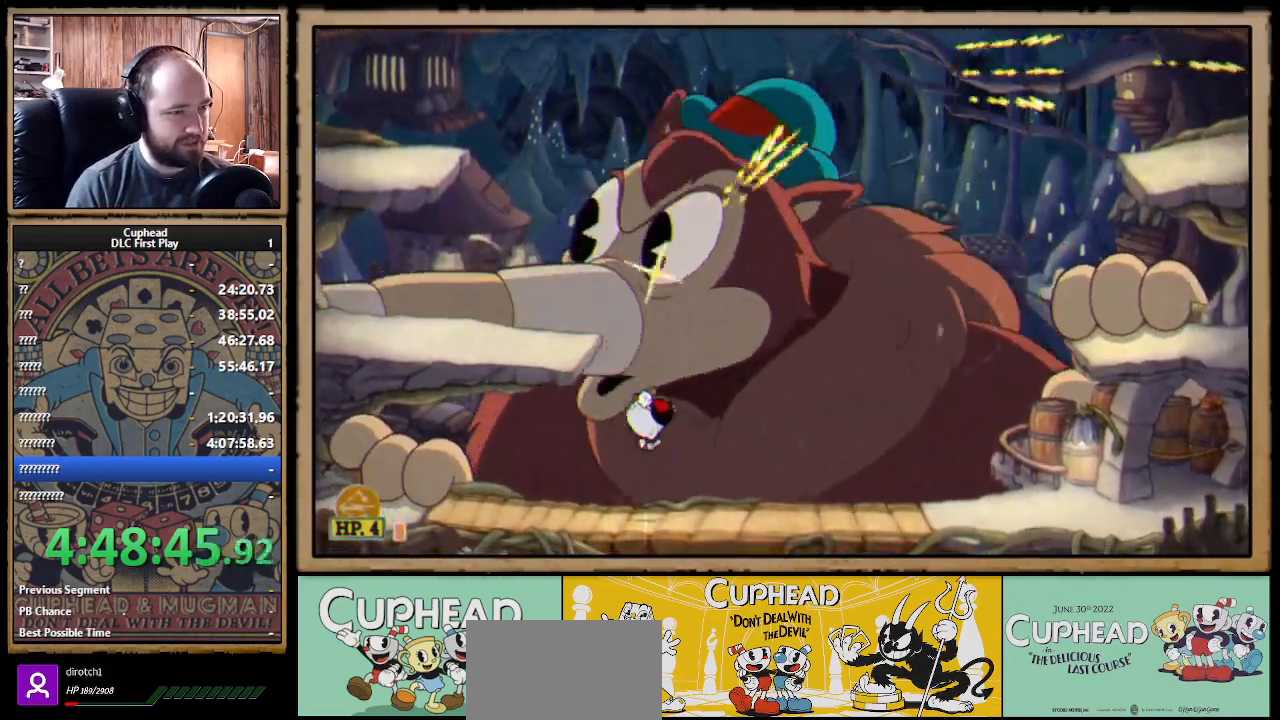
{"buttons": ["X", "R1"], "left_stick": "up-left", "right_stick": "center", "events": [[350, "left_stick", "up-left"]]}
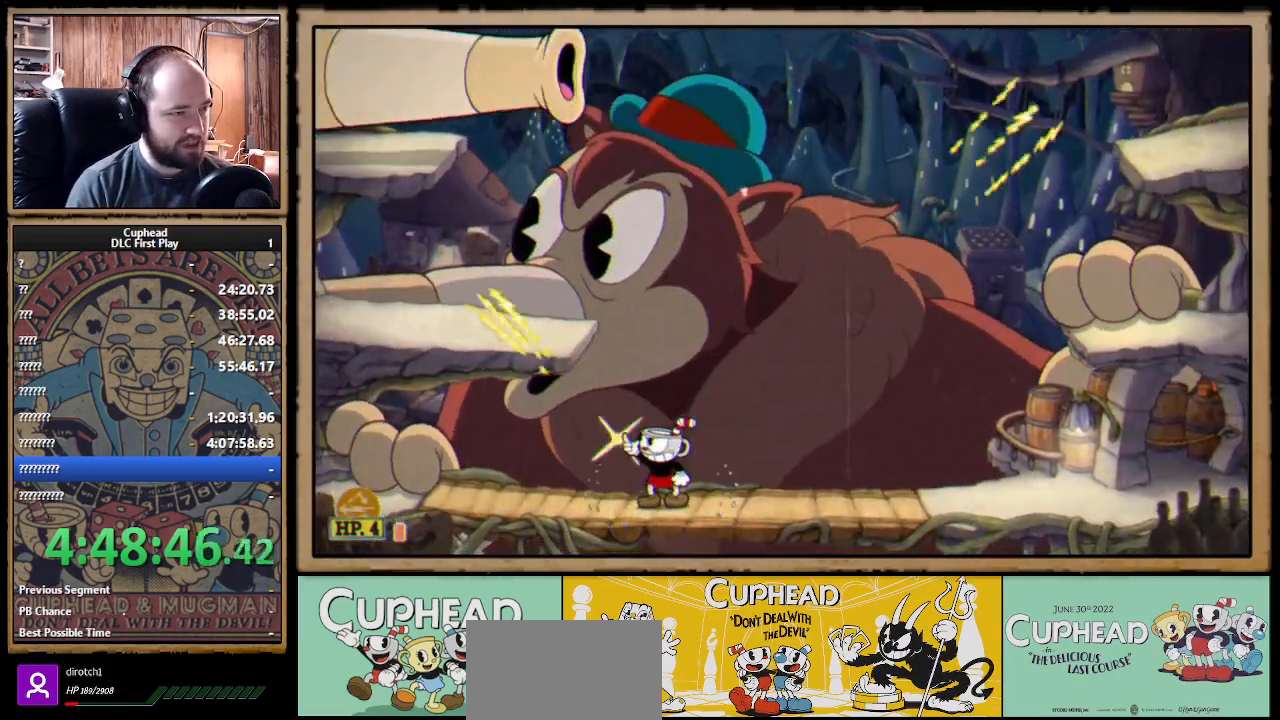
{"buttons": ["X", "R1"], "left_stick": "up-left", "right_stick": "center", "events": [[233, "R1", "up"], [267, "left_stick", "up-right"], [467, "R1", "down"], [483, "left_stick", "up-left"]]}
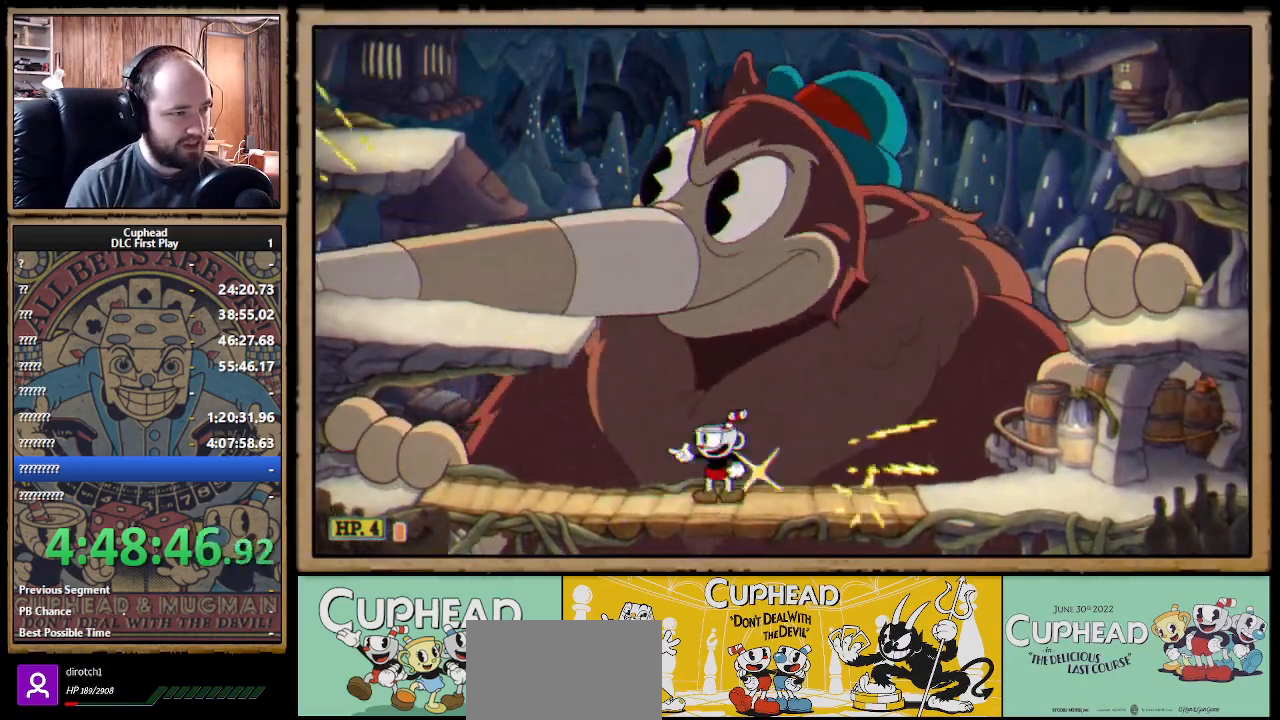
{"buttons": ["X", "R1"], "left_stick": "up-left", "right_stick": "center", "events": []}
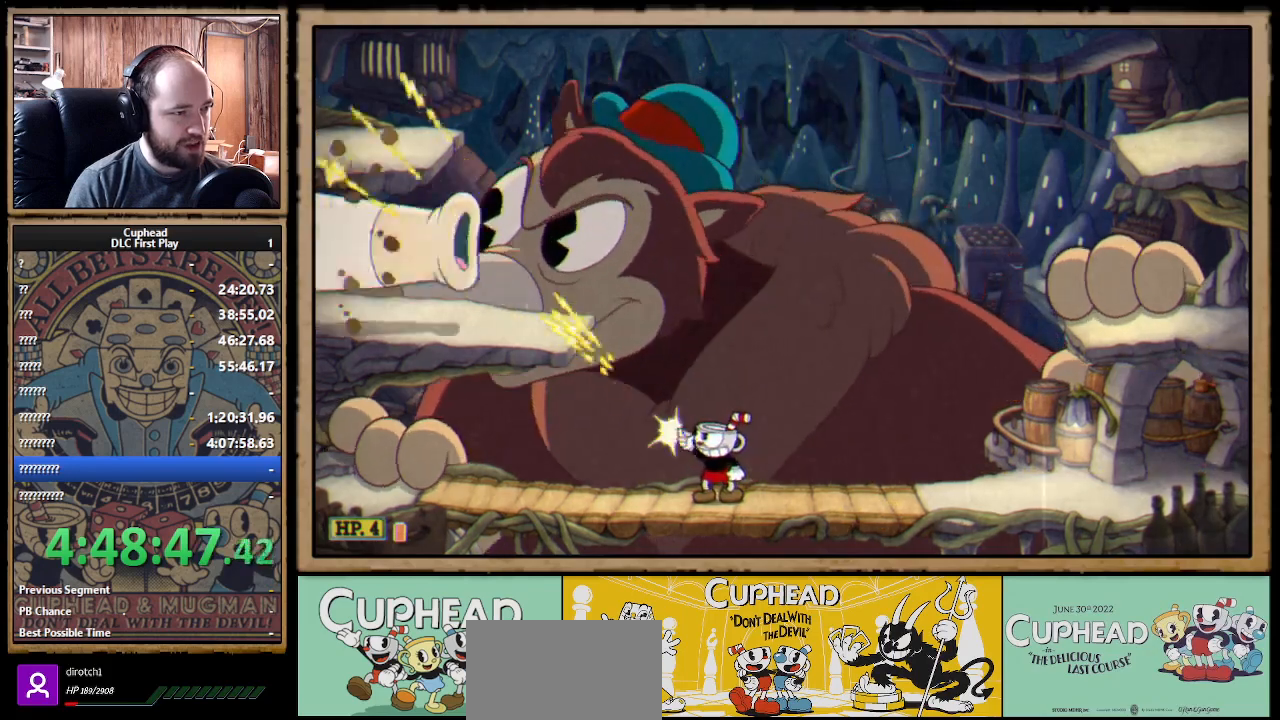
{"buttons": ["X", "R1"], "left_stick": "up-left", "right_stick": "center", "events": []}
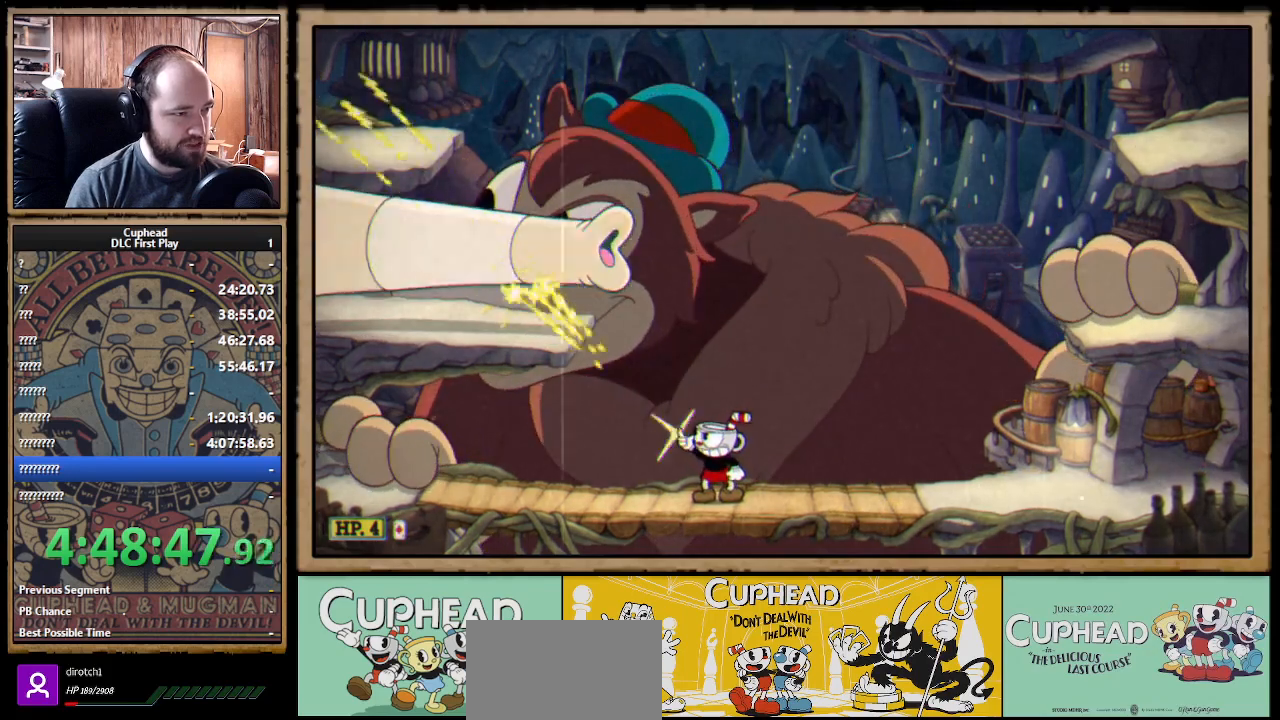
{"buttons": ["X", "R1"], "left_stick": "up-left", "right_stick": "center", "events": []}
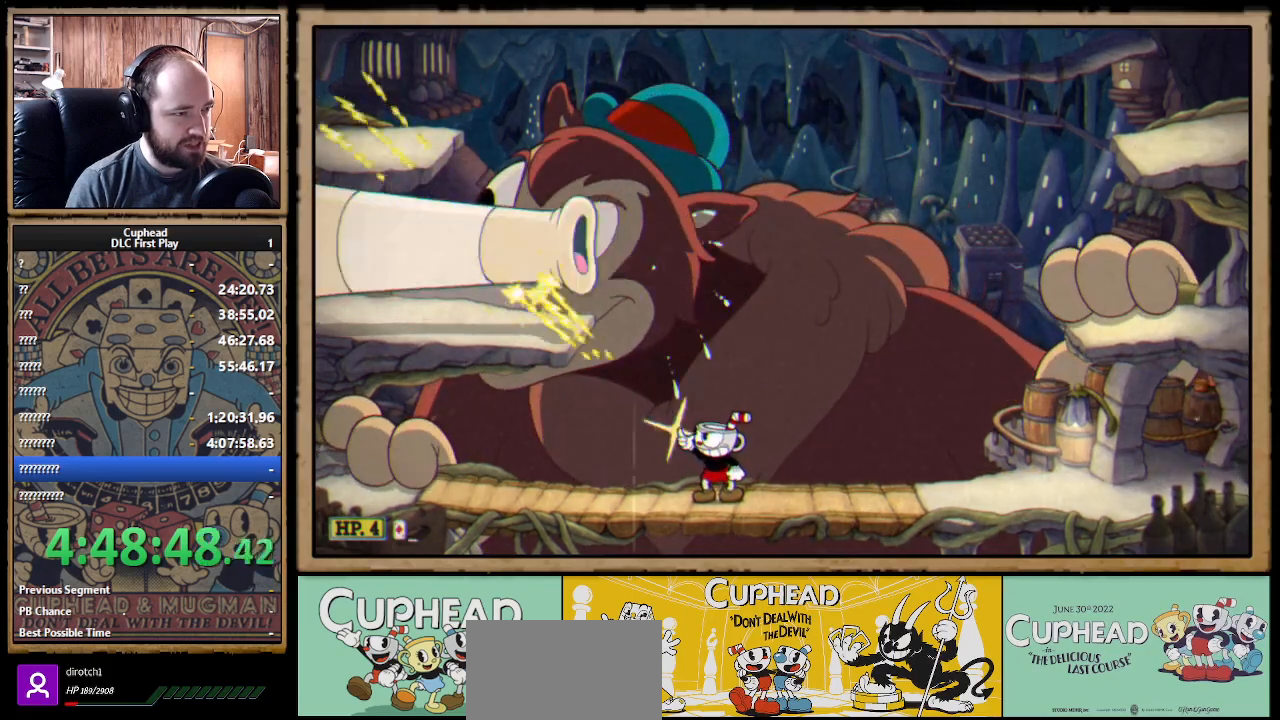
{"buttons": ["X", "R1"], "left_stick": "up-left", "right_stick": "center", "events": []}
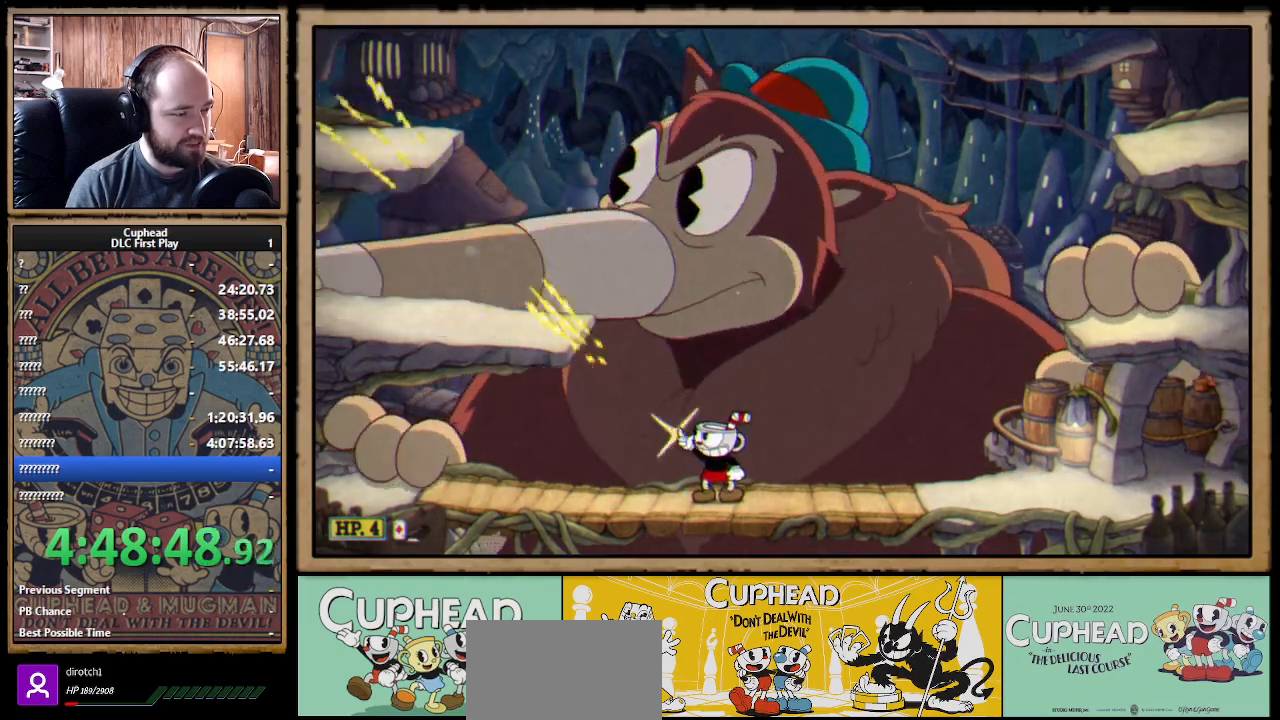
{"buttons": ["X", "R1"], "left_stick": "left", "right_stick": "center", "events": [[317, "left_stick", "left"]]}
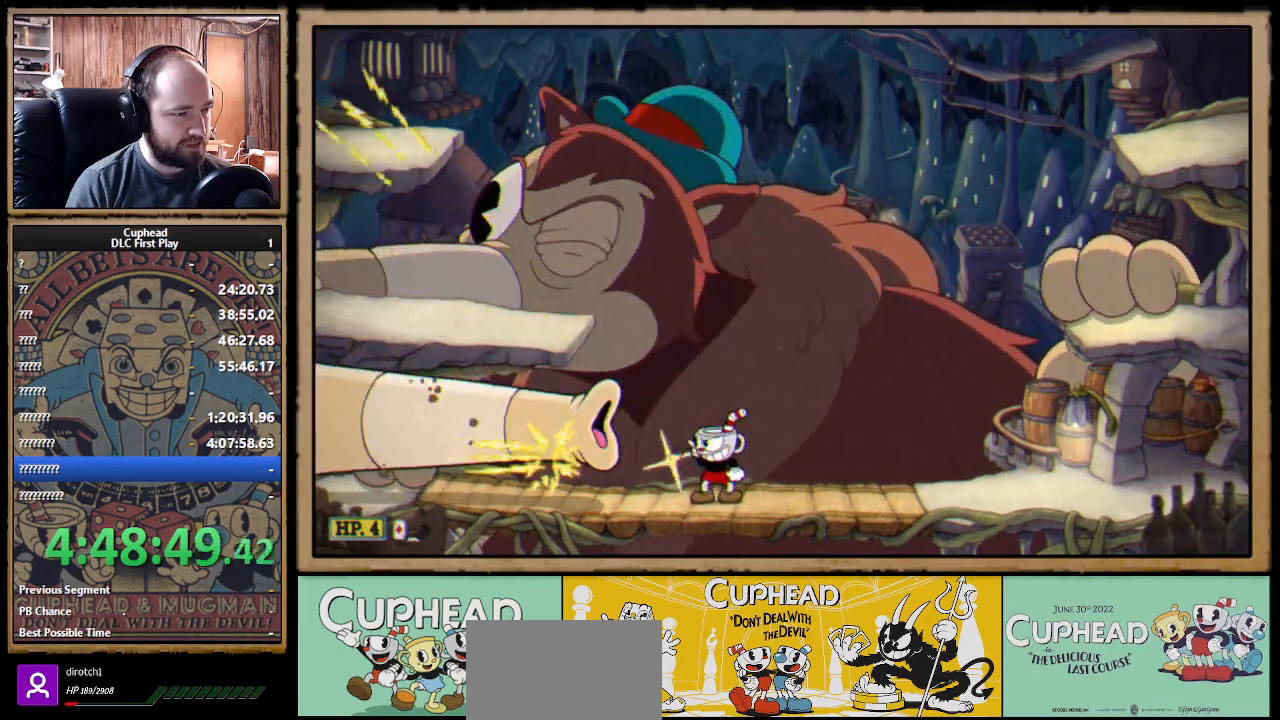
{"buttons": ["X", "R1"], "left_stick": "left", "right_stick": "center", "events": [[150, "A", "down"], [150, "left_stick", "center"], [267, "A", "up"], [317, "left_stick", "left"], [367, "A", "down"], [483, "A", "up"]]}
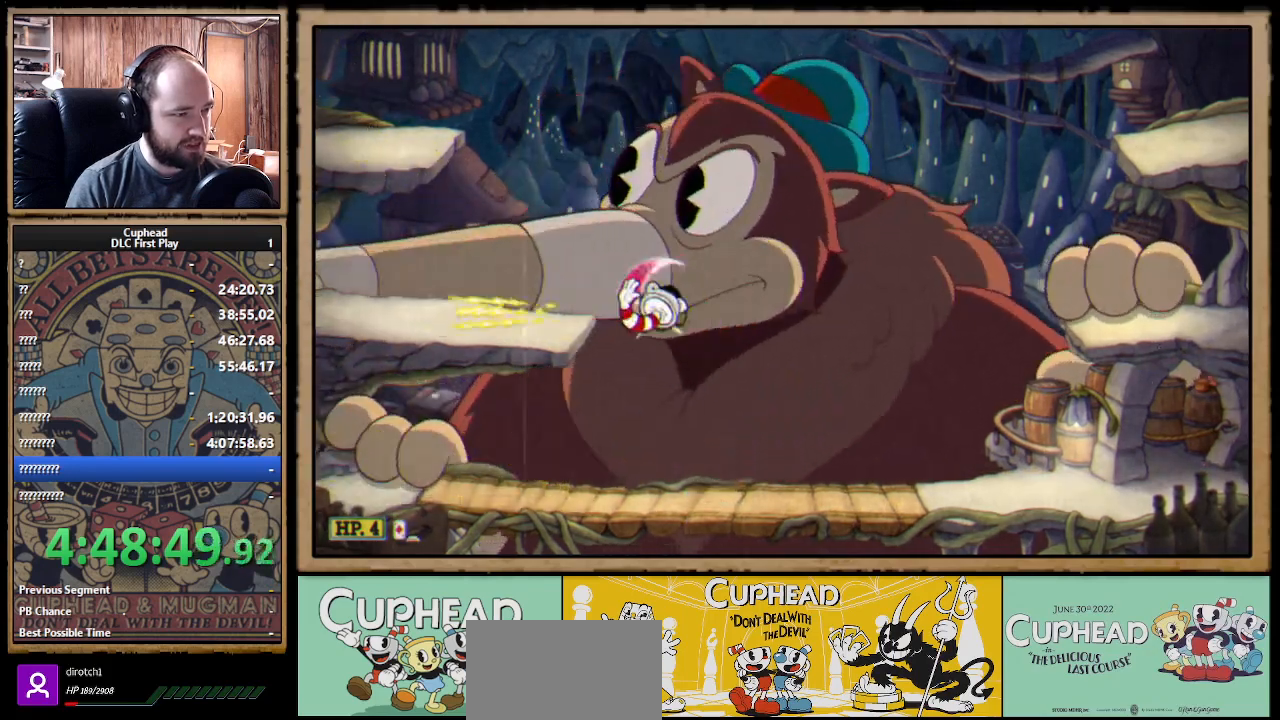
{"buttons": ["X", "R1"], "left_stick": "up-left", "right_stick": "center", "events": [[83, "left_stick", "right"], [283, "left_stick", "up"], [333, "left_stick", "up-left"]]}
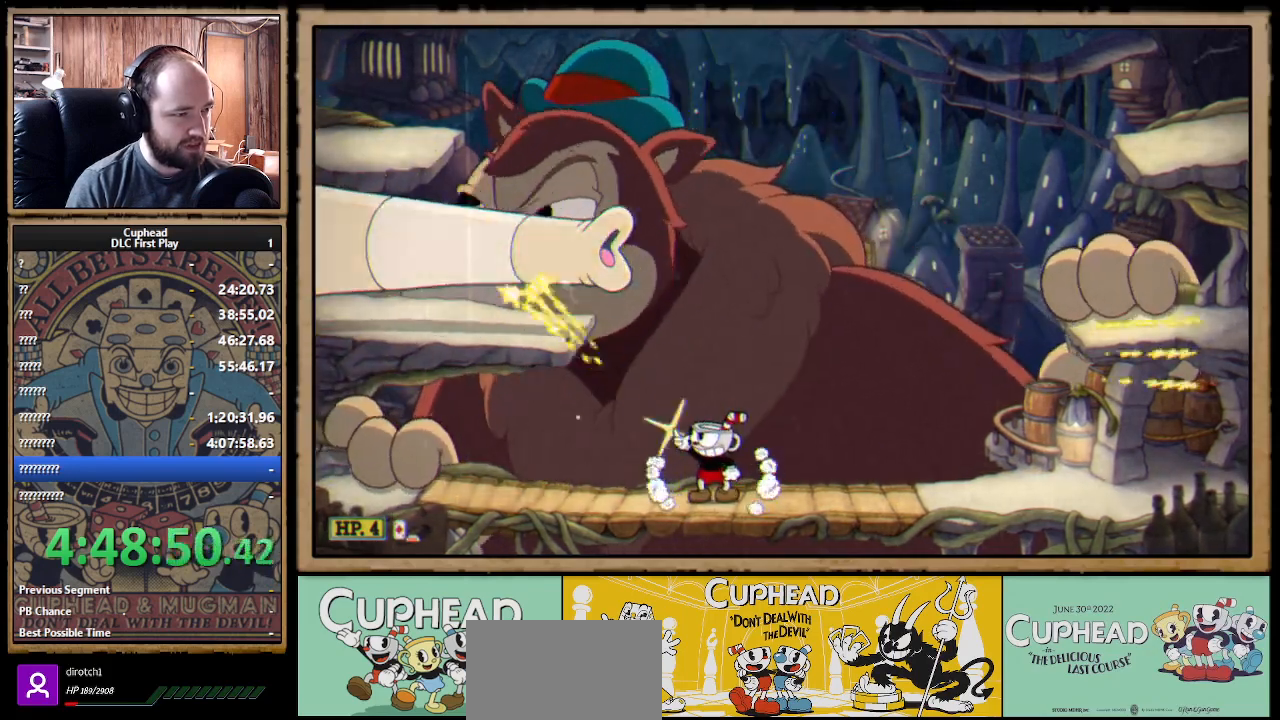
{"buttons": ["X", "R1"], "left_stick": "up-left", "right_stick": "center", "events": []}
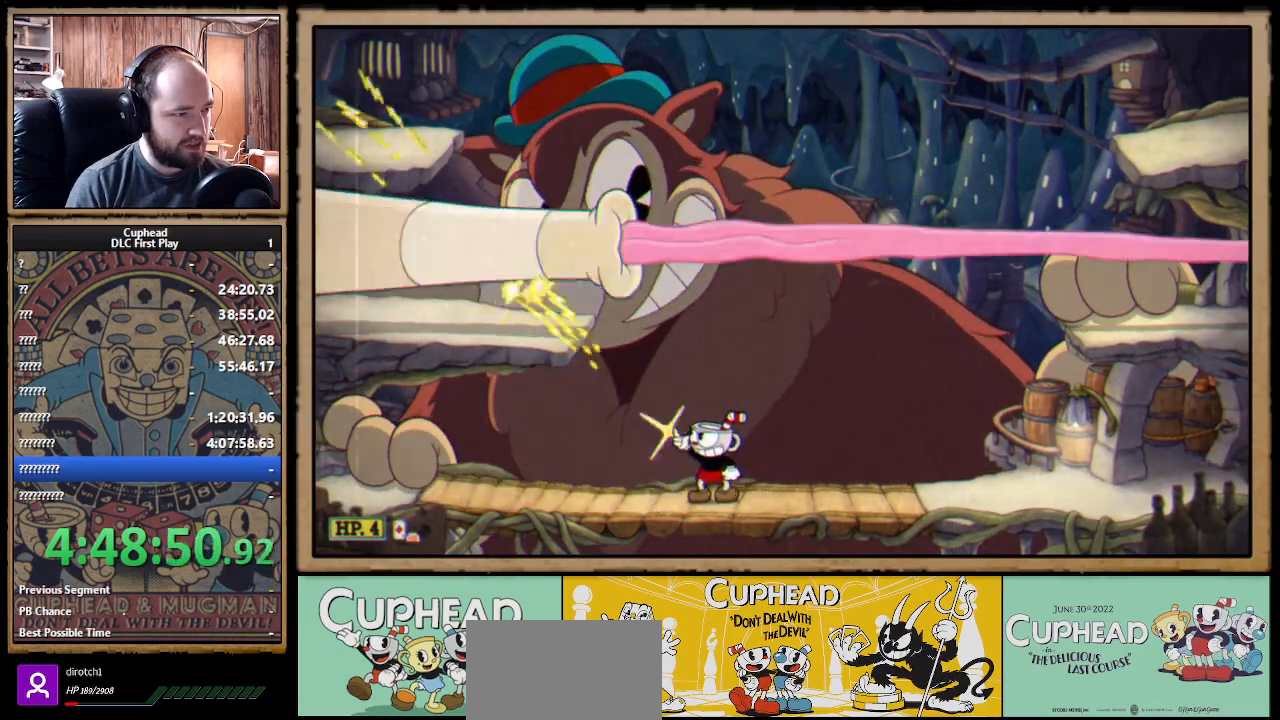
{"buttons": ["X", "R1"], "left_stick": "up-left", "right_stick": "center", "events": []}
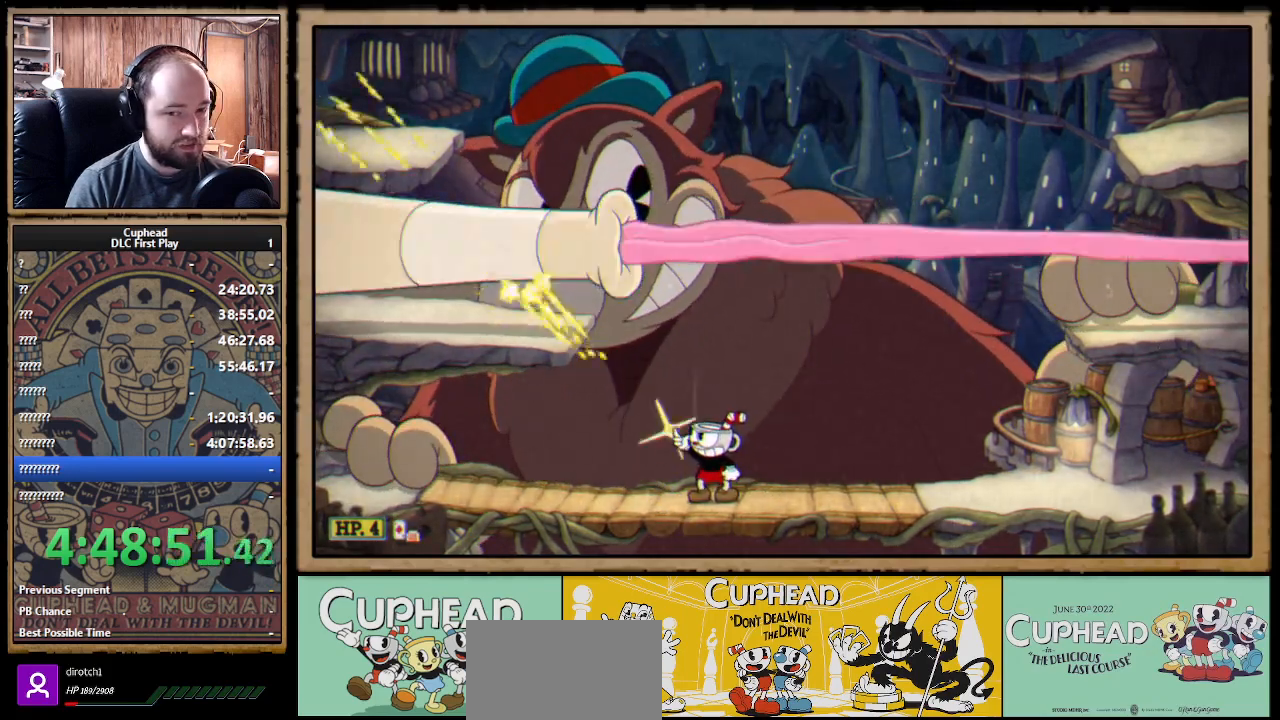
{"buttons": ["X", "R1"], "left_stick": "up-left", "right_stick": "center", "events": []}
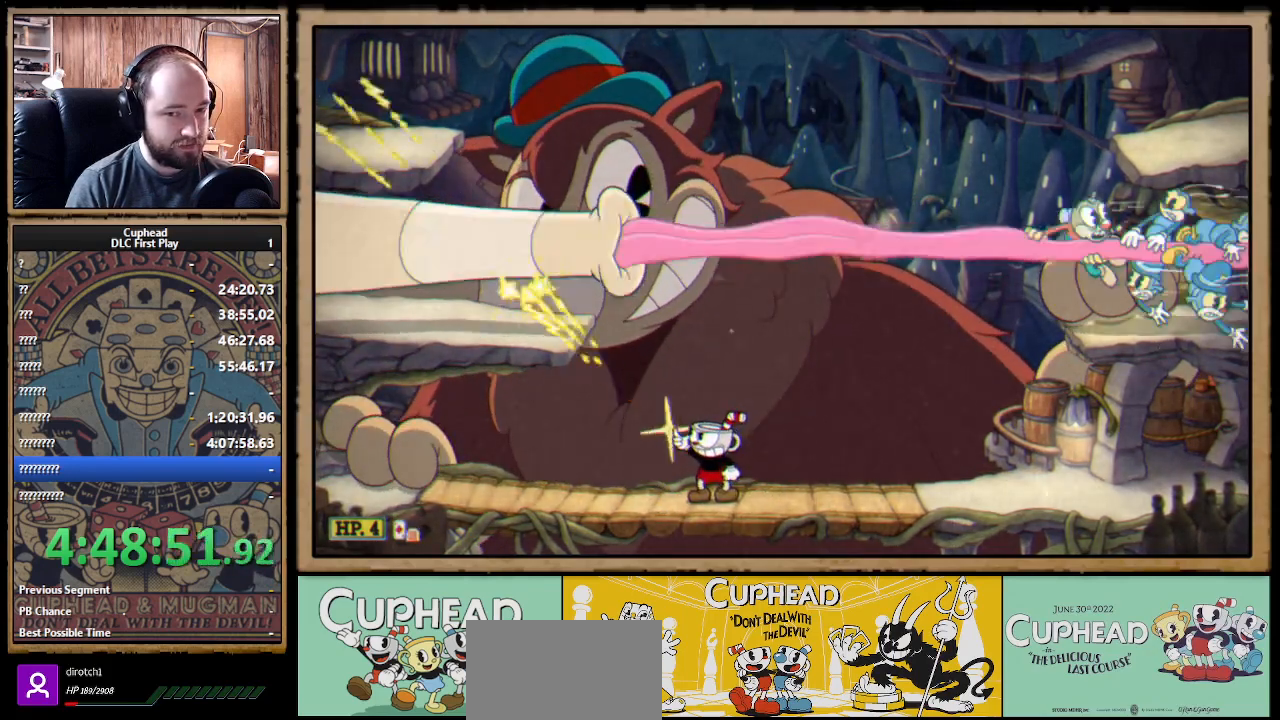
{"buttons": ["X", "R1"], "left_stick": "up-left", "right_stick": "center", "events": []}